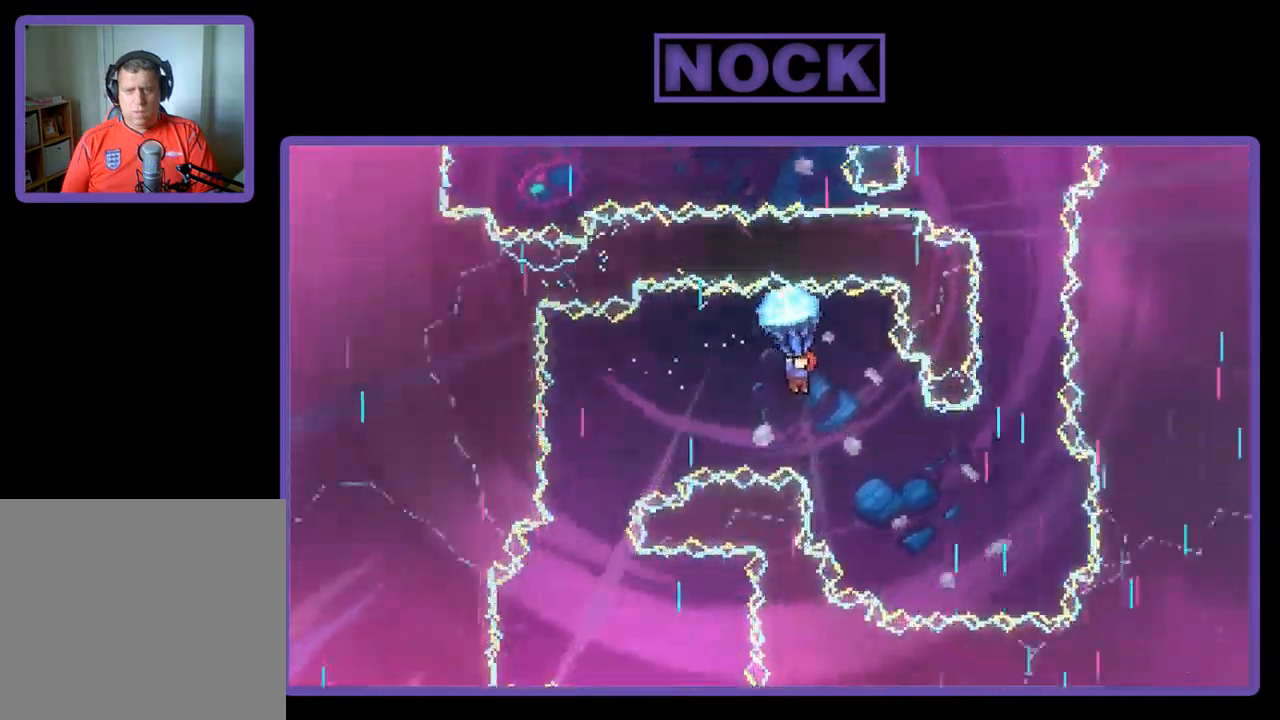
Gameplay with a controller (PlayStation layout); each line is a JSON object with the inputs held at the frame after it. "events" lists button and stick changes between this image and that frame as [ms after this image, input, new state], when the widget could be followed in between. Not read: right_stick.
{"buttons": ["R2", "DPAD_DOWN", "DPAD_RIGHT"], "left_stick": "center", "events": [[167, "DPAD_RIGHT", "down"]]}
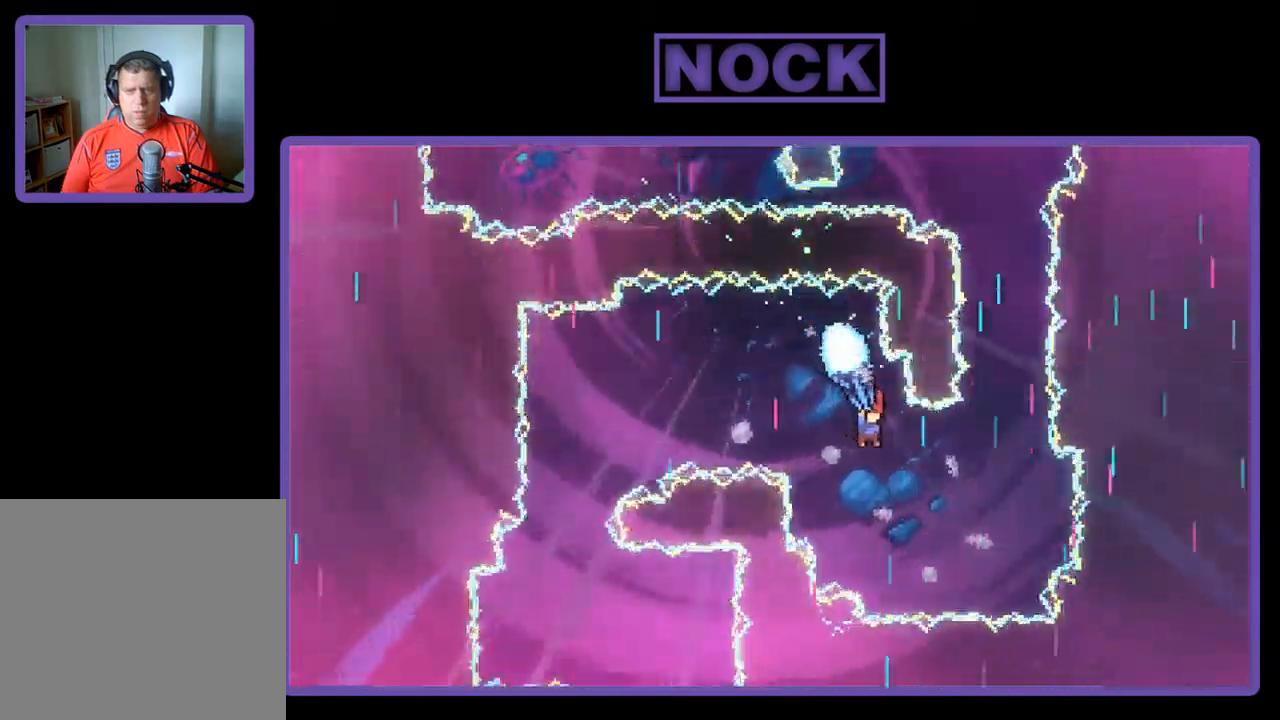
{"buttons": ["R2"], "left_stick": "center", "events": [[134, "DPAD_DOWN", "up"], [200, "DPAD_RIGHT", "up"], [334, "DPAD_LEFT", "down"], [400, "DPAD_LEFT", "up"]]}
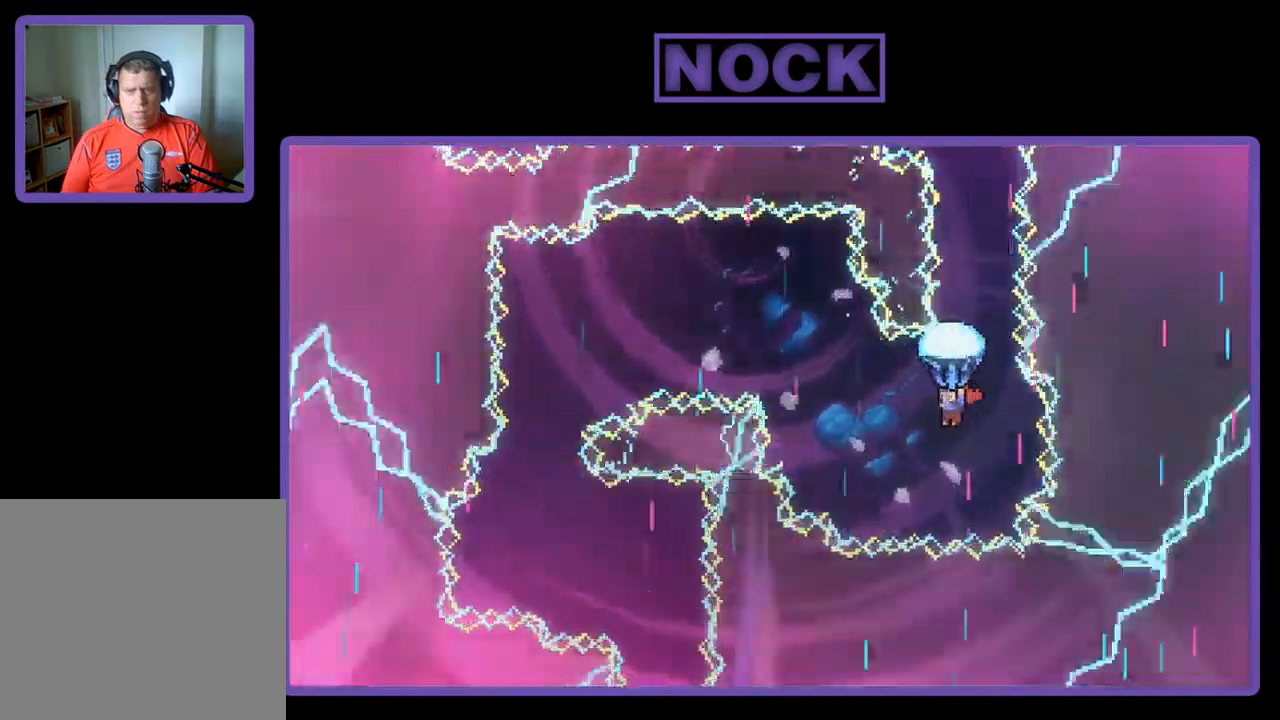
{"buttons": ["R2"], "left_stick": "center", "events": [[267, "DPAD_RIGHT", "down"], [400, "DPAD_RIGHT", "up"]]}
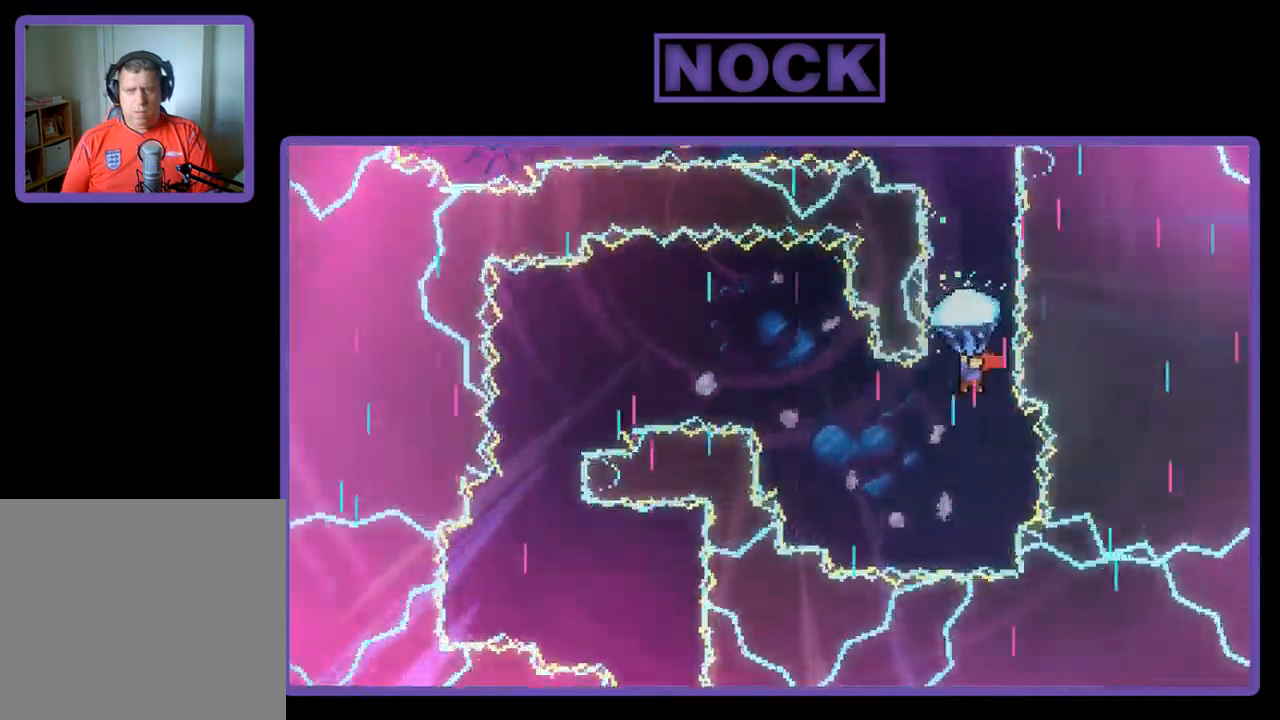
{"buttons": ["R2"], "left_stick": "center", "events": [[400, "DPAD_LEFT", "down"], [467, "DPAD_LEFT", "up"]]}
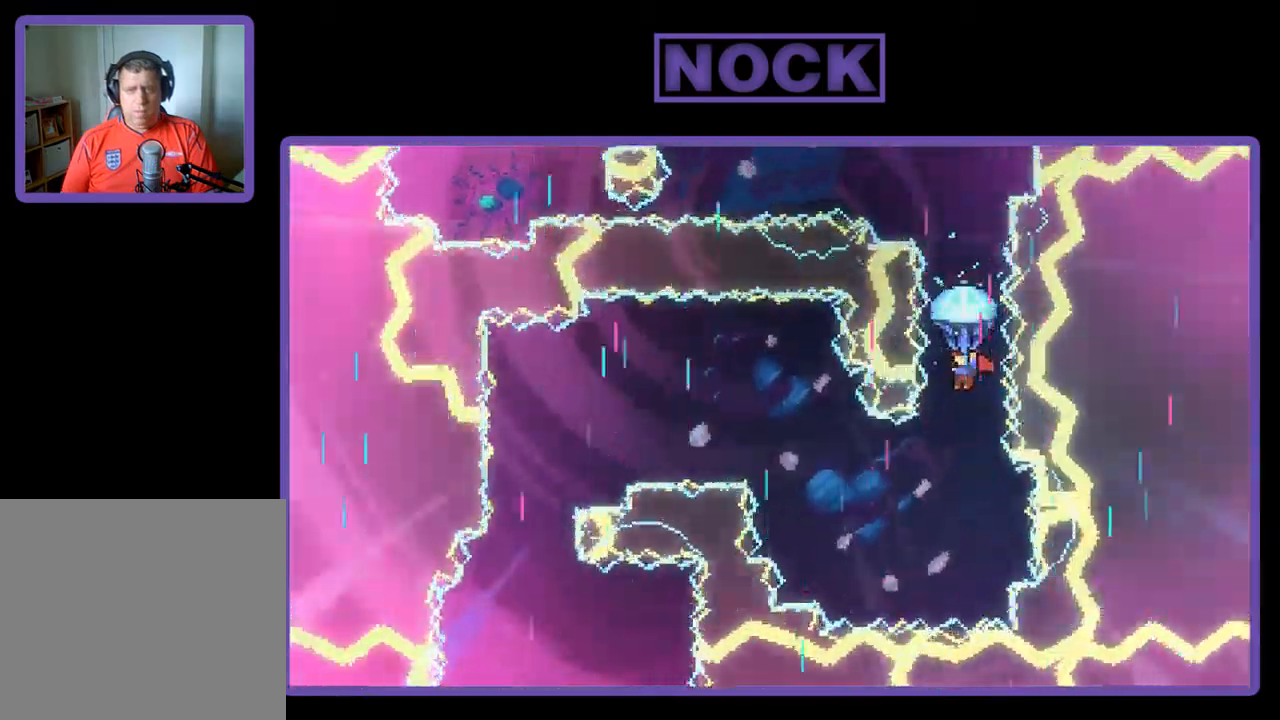
{"buttons": ["R2"], "left_stick": "center", "events": []}
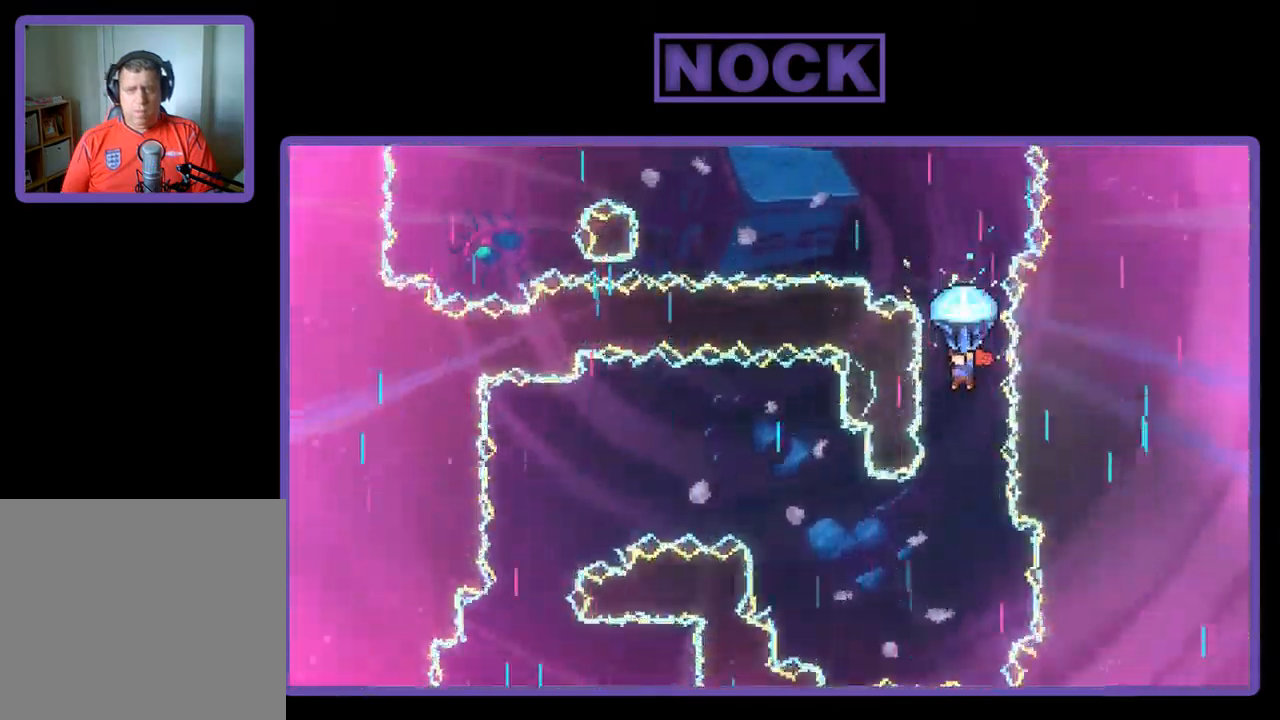
{"buttons": ["R2"], "left_stick": "center", "events": []}
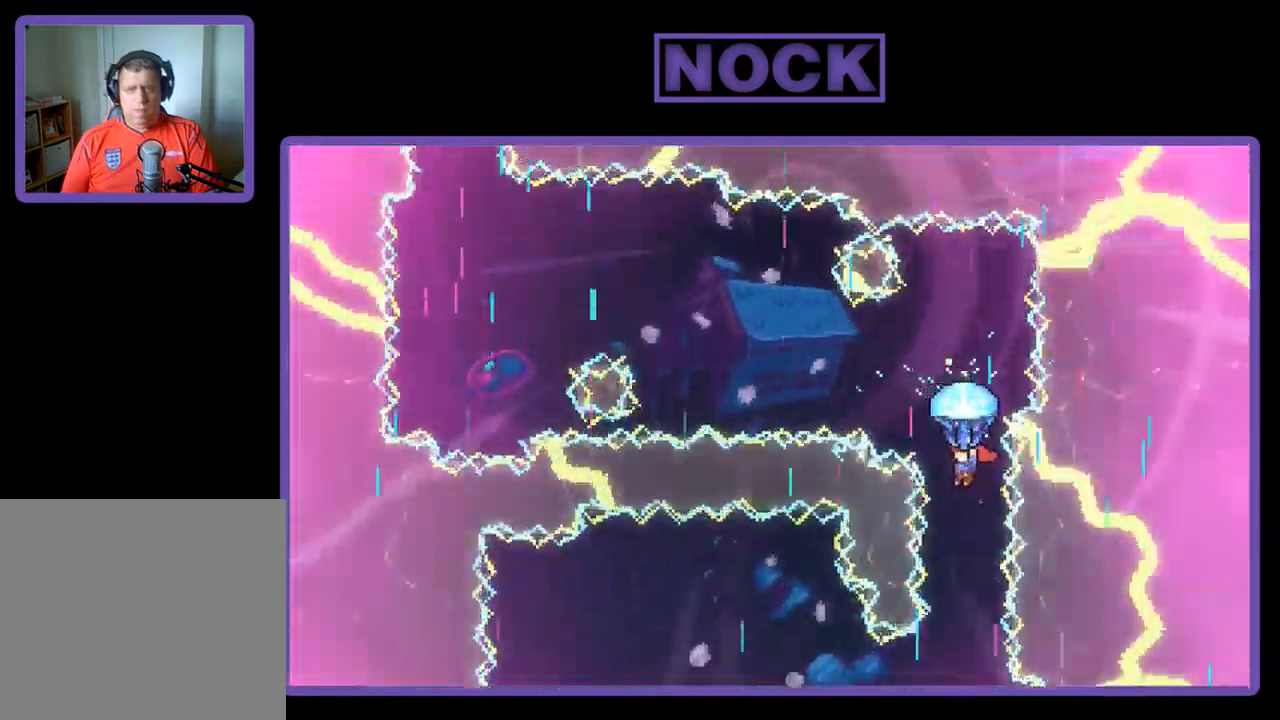
{"buttons": ["R2", "DPAD_LEFT"], "left_stick": "center", "events": [[67, "DPAD_LEFT", "down"]]}
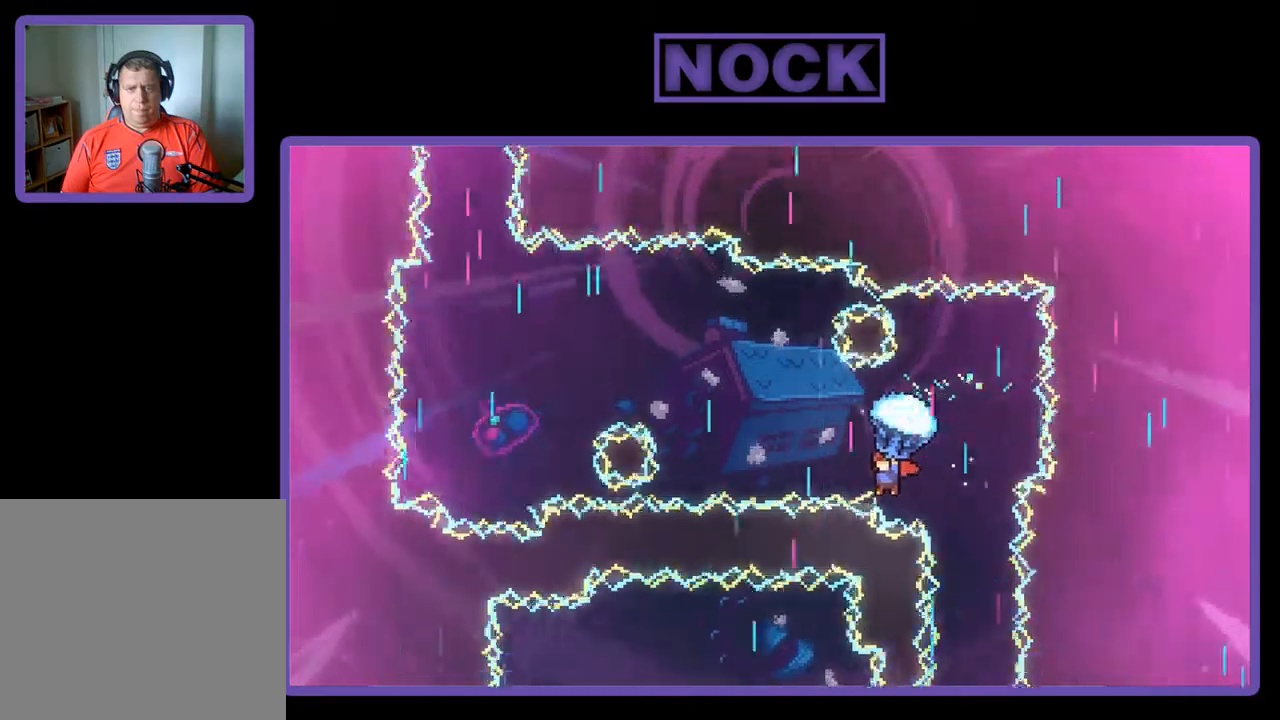
{"buttons": ["R2", "DPAD_LEFT"], "left_stick": "center", "events": [[283, "DPAD_UP", "down"], [383, "DPAD_UP", "up"]]}
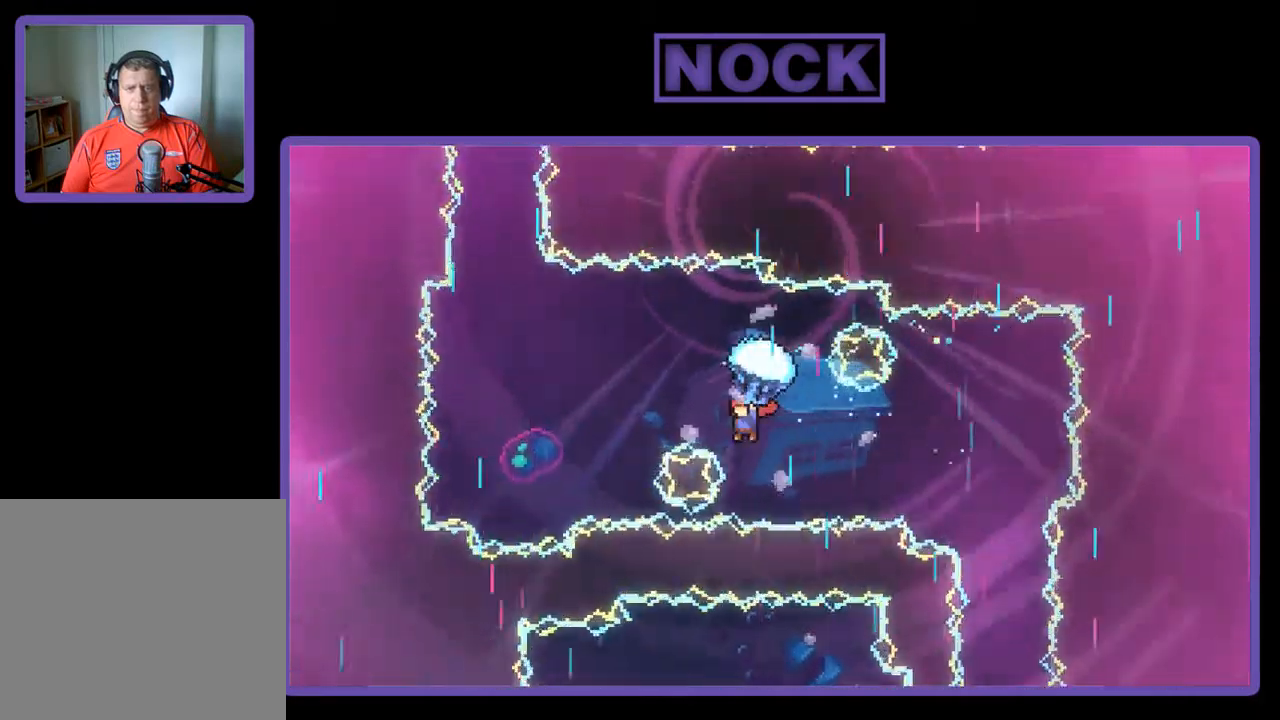
{"buttons": ["R2", "DPAD_LEFT"], "left_stick": "center", "events": [[317, "DPAD_LEFT", "up"], [483, "DPAD_LEFT", "down"]]}
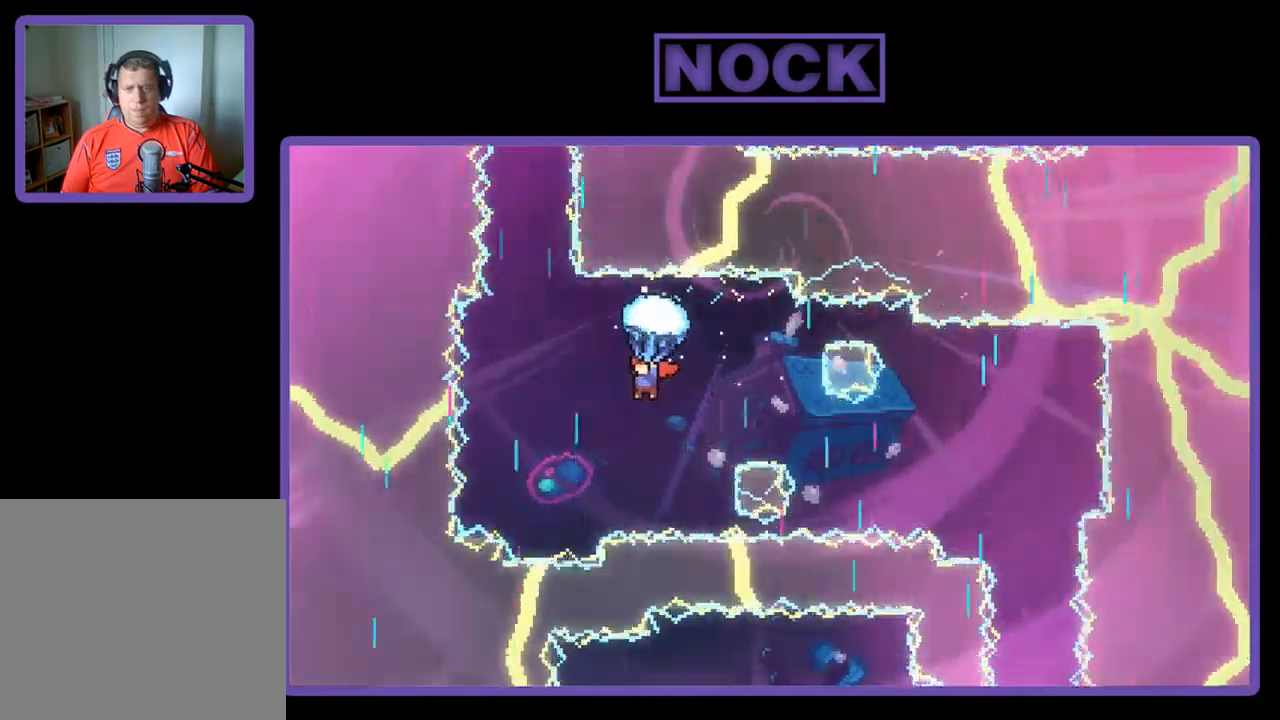
{"buttons": ["R2", "DPAD_RIGHT"], "left_stick": "center", "events": [[217, "DPAD_LEFT", "up"], [283, "DPAD_LEFT", "down"], [350, "DPAD_LEFT", "up"], [483, "DPAD_RIGHT", "down"]]}
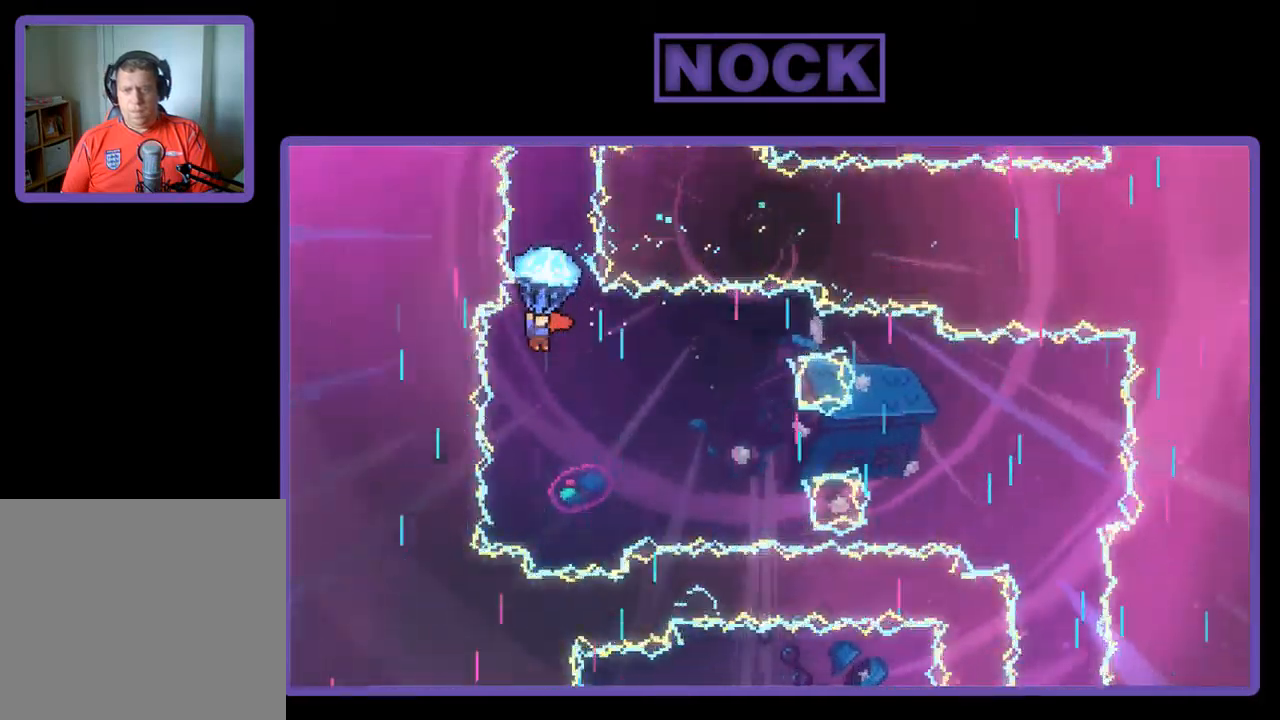
{"buttons": ["R2", "DPAD_RIGHT"], "left_stick": "center", "events": [[150, "DPAD_RIGHT", "up"], [383, "DPAD_RIGHT", "down"]]}
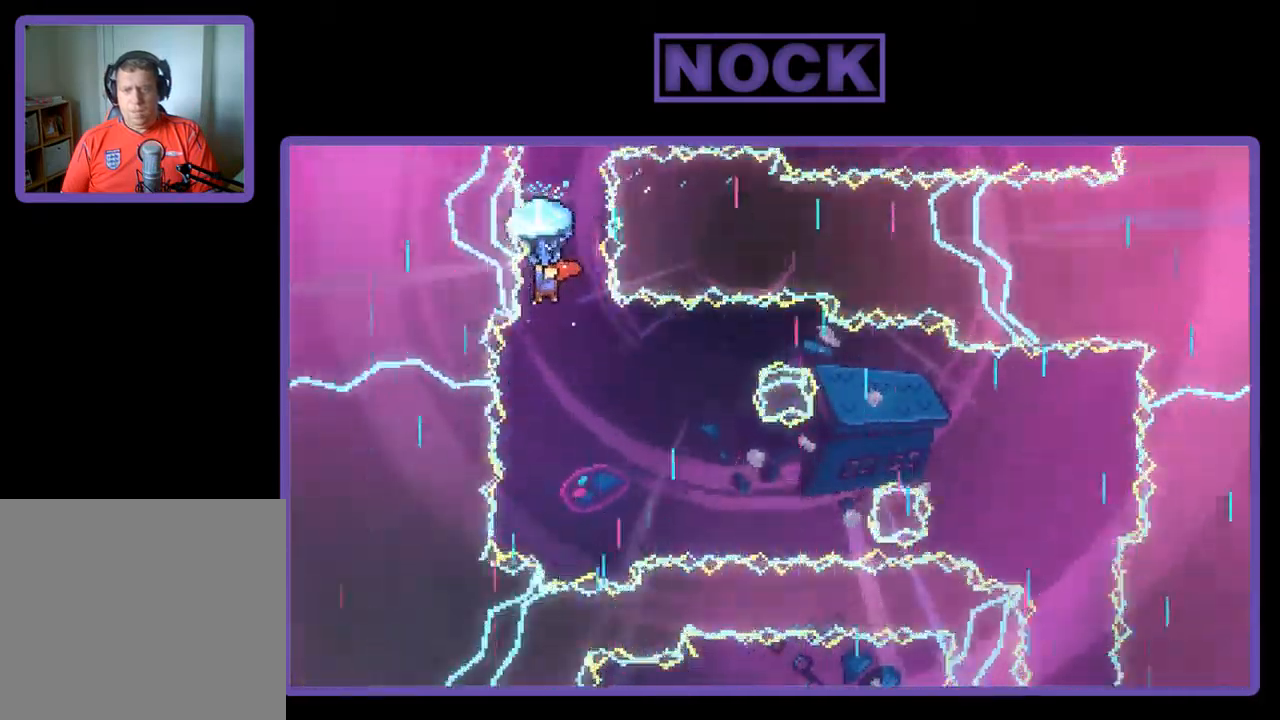
{"buttons": ["R2"], "left_stick": "center", "events": [[50, "DPAD_RIGHT", "up"]]}
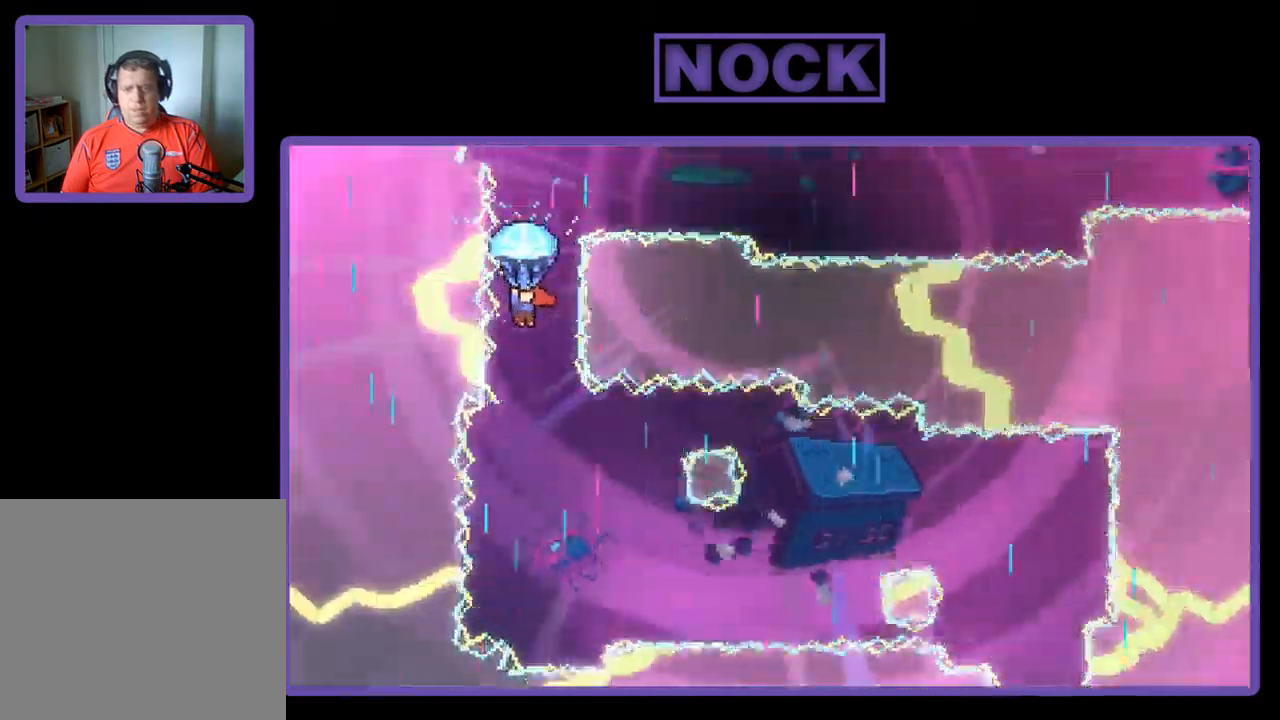
{"buttons": ["R2", "DPAD_RIGHT"], "left_stick": "center", "events": [[483, "DPAD_RIGHT", "down"]]}
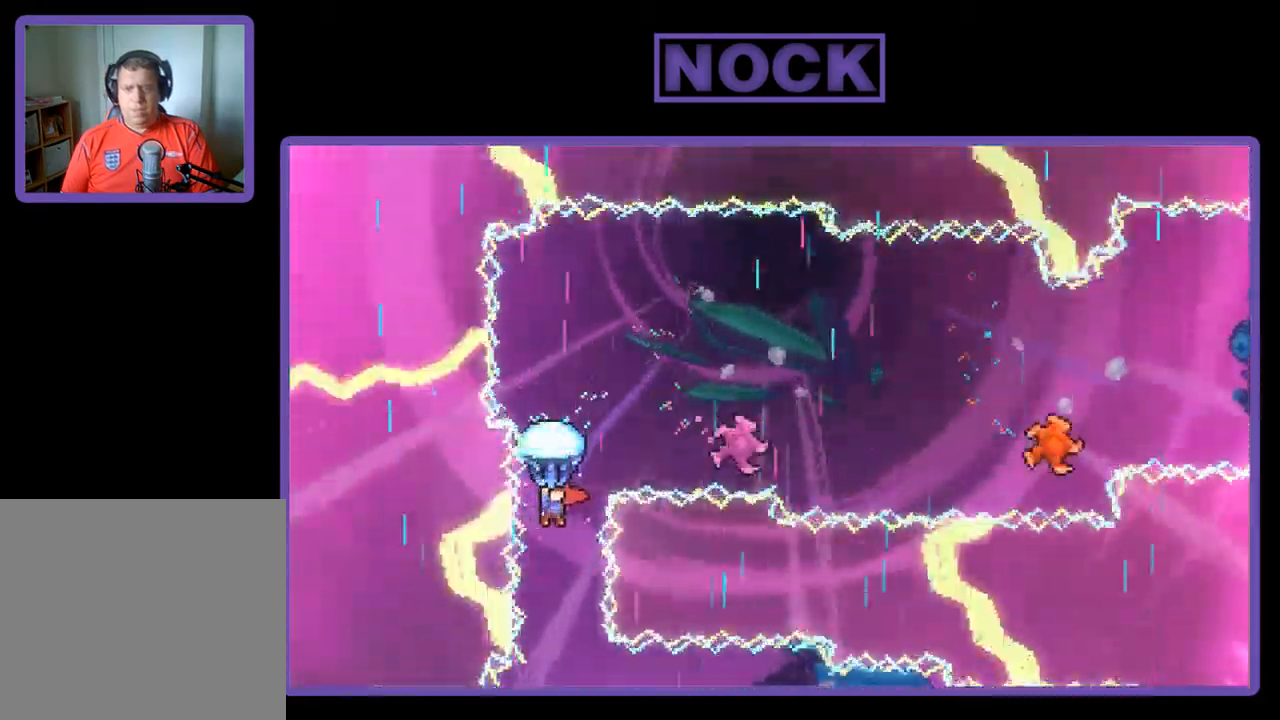
{"buttons": ["R2", "DPAD_RIGHT"], "left_stick": "center", "events": [[250, "DPAD_RIGHT", "up"], [317, "DPAD_RIGHT", "down"]]}
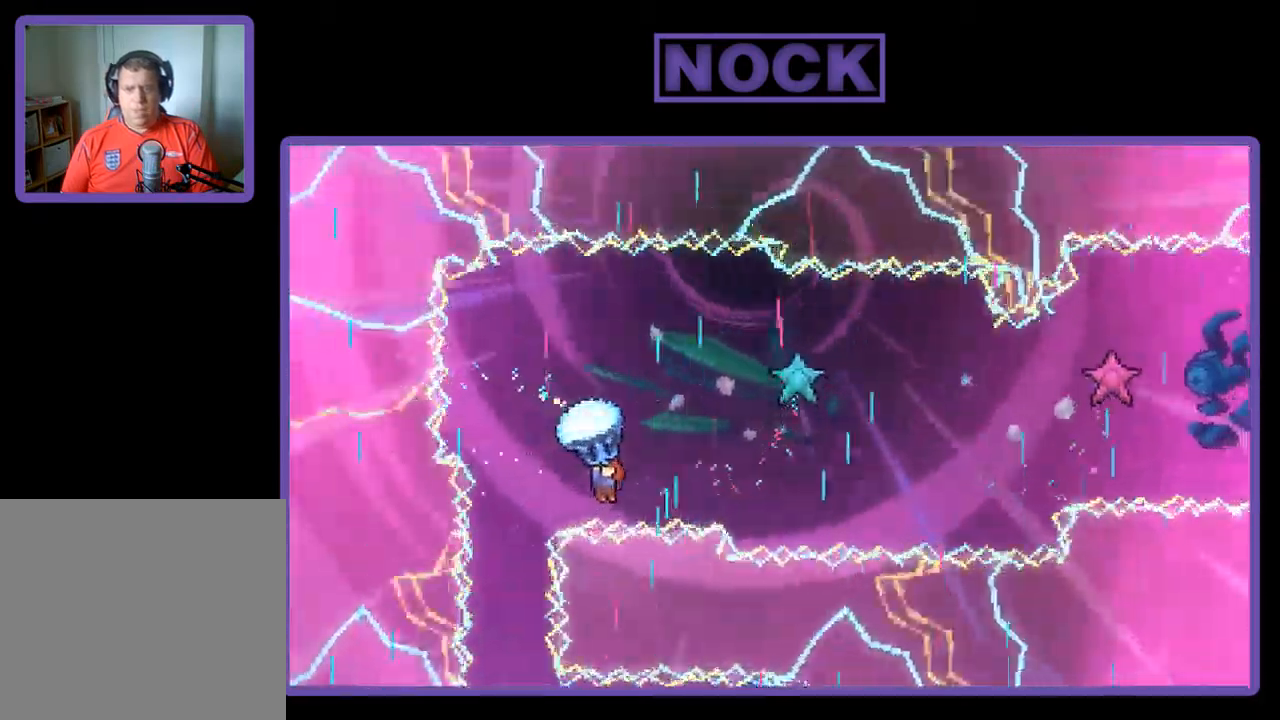
{"buttons": ["R2"], "left_stick": "center", "events": [[350, "DPAD_RIGHT", "up"]]}
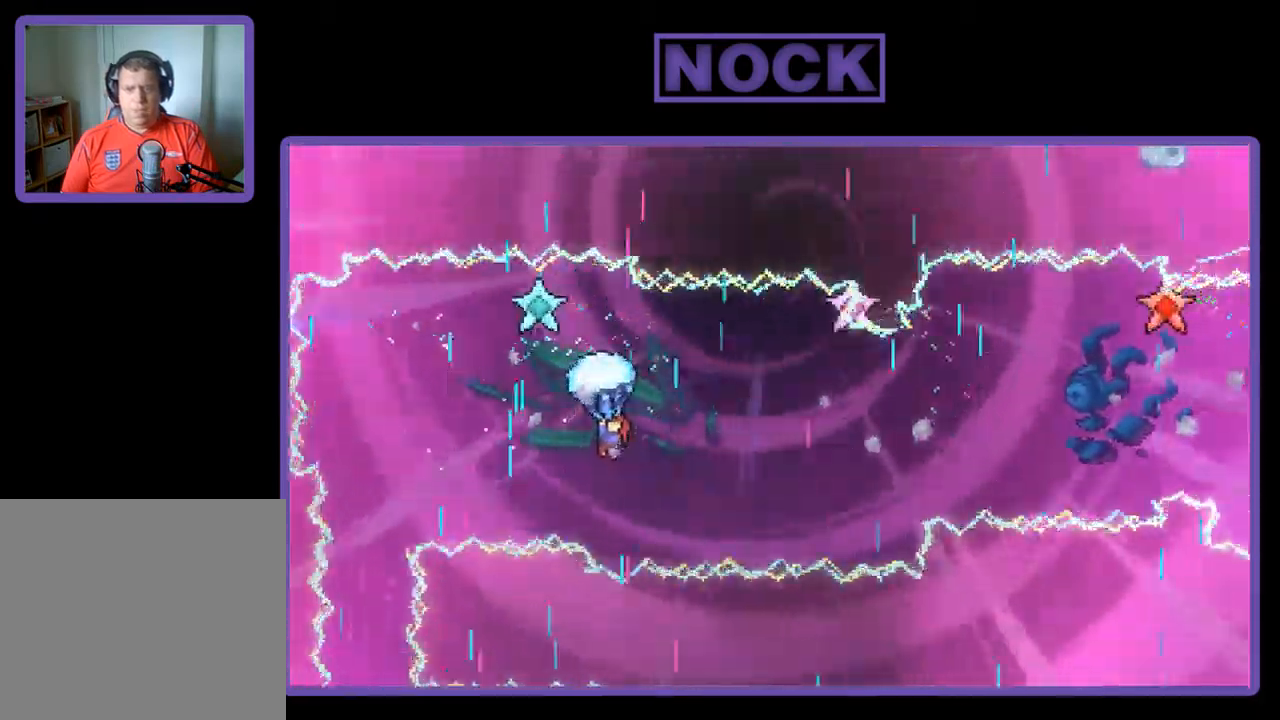
{"buttons": ["R2"], "left_stick": "center", "events": [[17, "DPAD_RIGHT", "down"], [150, "DPAD_RIGHT", "up"], [217, "DPAD_DOWN", "down"], [483, "DPAD_DOWN", "up"]]}
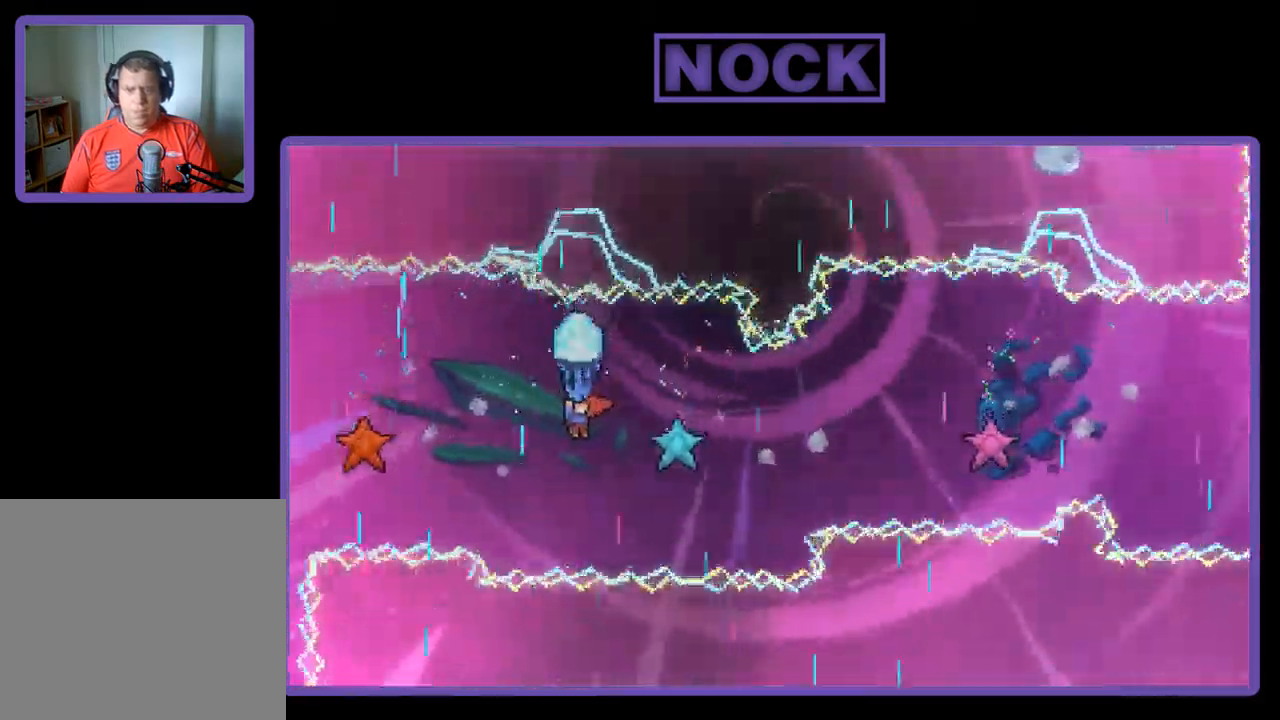
{"buttons": ["R2", "DPAD_DOWN", "DPAD_RIGHT"], "left_stick": "center", "events": [[117, "DPAD_DOWN", "down"], [250, "DPAD_DOWN", "up"], [317, "DPAD_RIGHT", "down"], [350, "DPAD_DOWN", "down"]]}
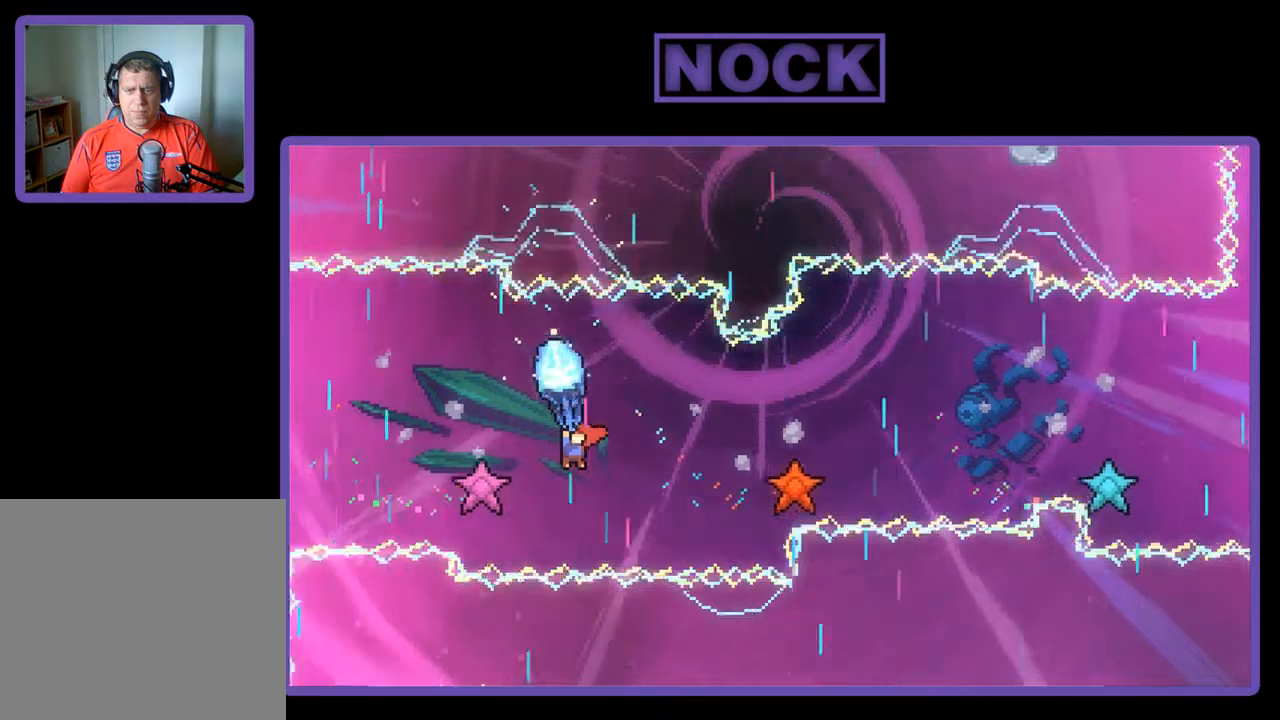
{"buttons": ["R2"], "left_stick": "center", "events": [[84, "DPAD_DOWN", "up"], [217, "DPAD_RIGHT", "up"], [317, "DPAD_RIGHT", "down"], [484, "DPAD_RIGHT", "up"]]}
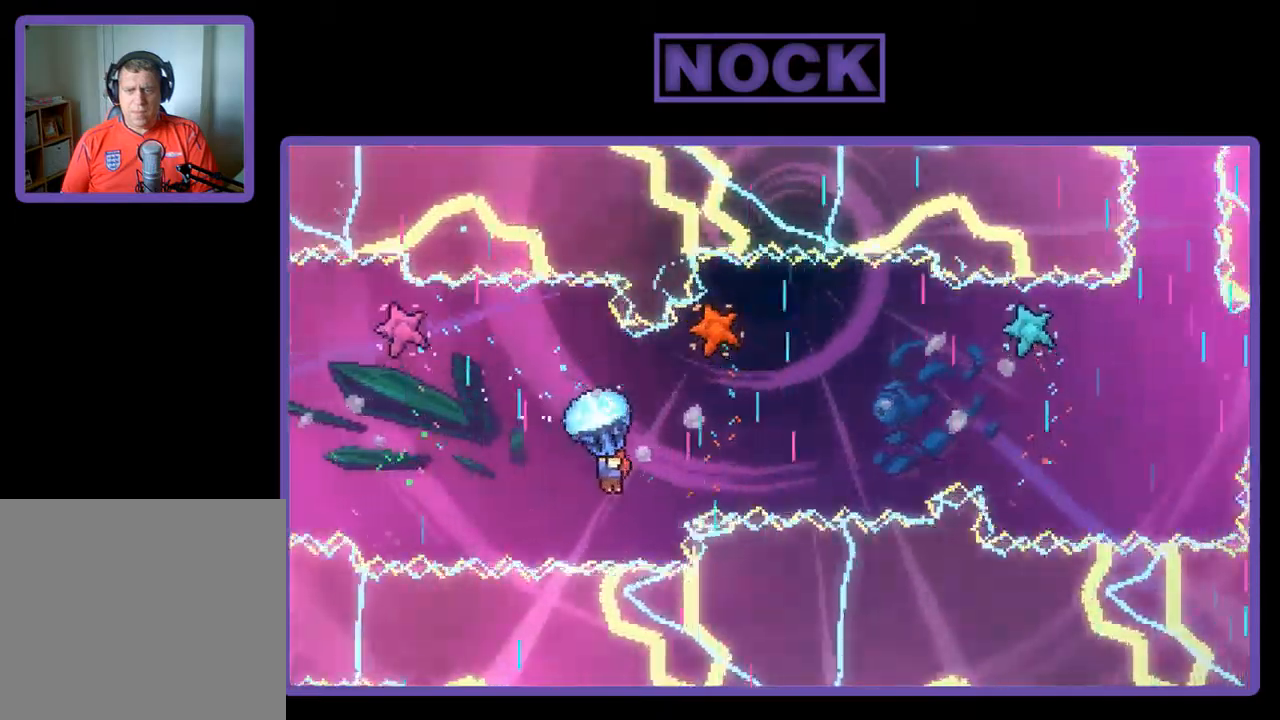
{"buttons": ["R2", "DPAD_DOWN"], "left_stick": "center", "events": [[50, "DPAD_RIGHT", "down"], [284, "DPAD_RIGHT", "up"], [384, "DPAD_DOWN", "down"]]}
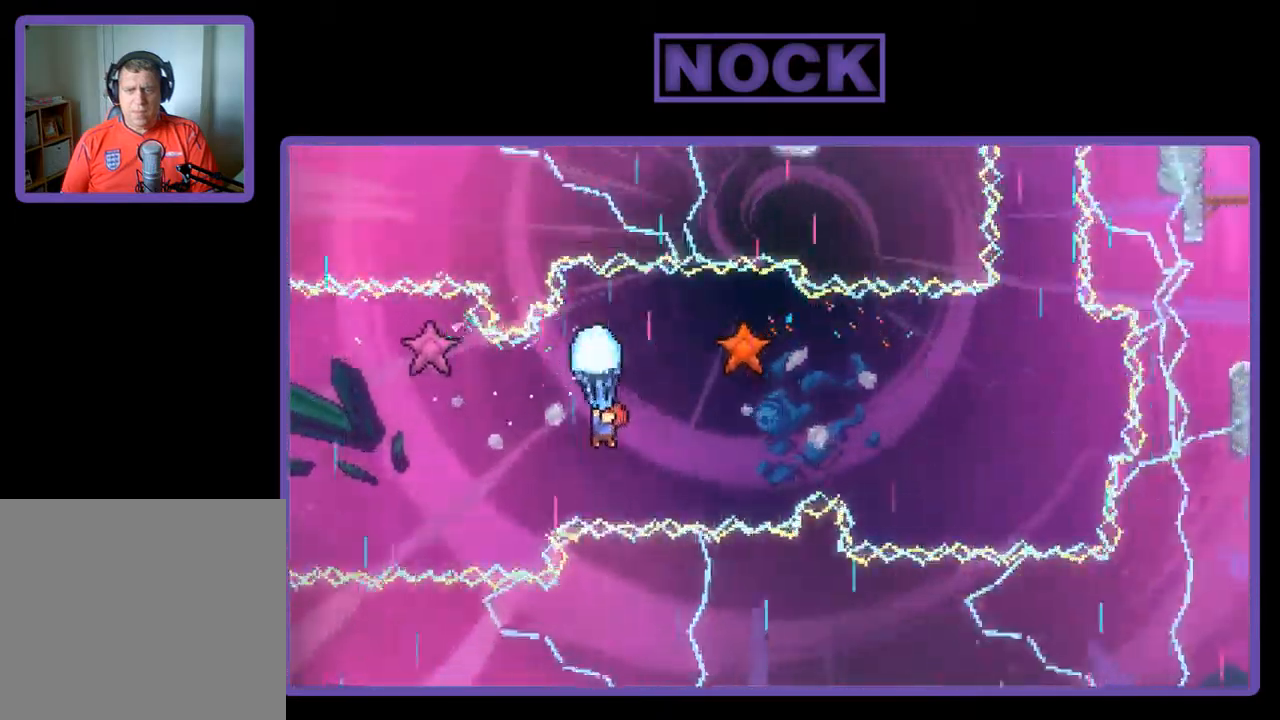
{"buttons": ["R2", "DPAD_RIGHT"], "left_stick": "center", "events": [[150, "DPAD_DOWN", "up"], [284, "DPAD_DOWN", "down"], [284, "DPAD_RIGHT", "down"], [317, "DPAD_DOWN", "up"], [350, "DPAD_DOWN", "down"], [384, "DPAD_DOWN", "up"]]}
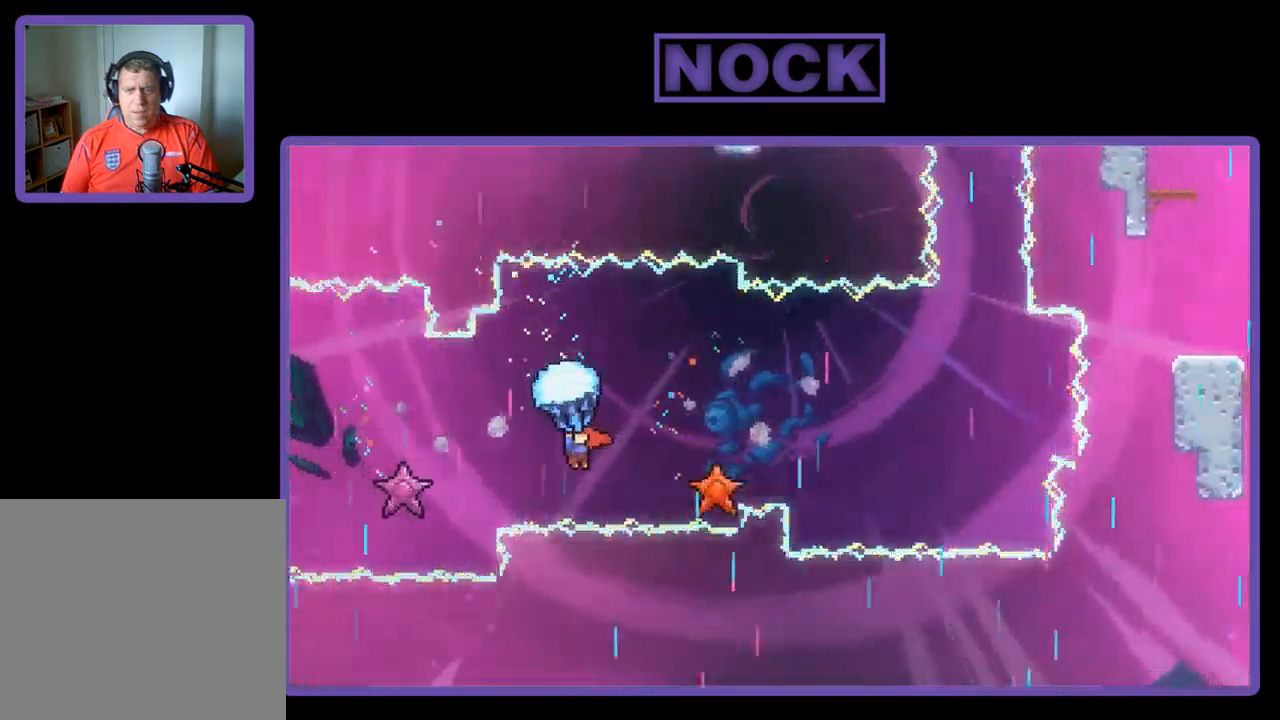
{"buttons": ["R2", "DPAD_DOWN"], "left_stick": "center", "events": [[17, "DPAD_RIGHT", "up"], [117, "DPAD_RIGHT", "down"], [450, "DPAD_DOWN", "down"], [484, "DPAD_RIGHT", "up"]]}
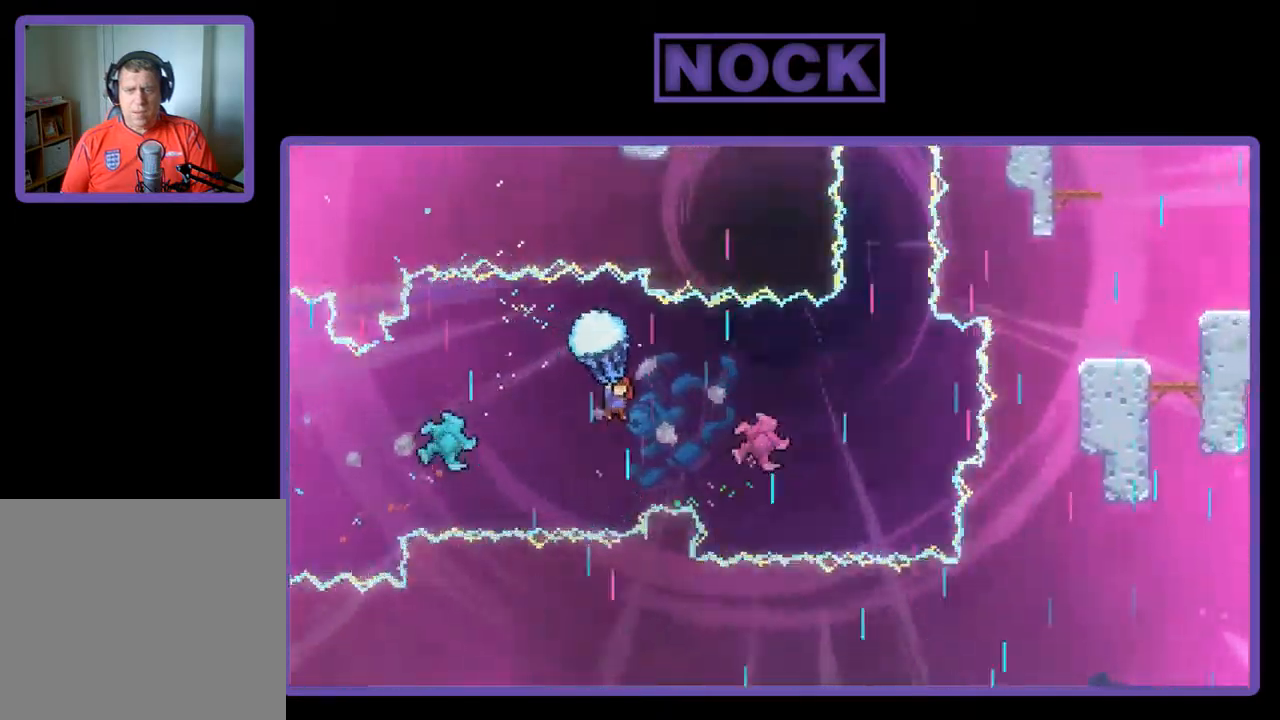
{"buttons": ["R2"], "left_stick": "center", "events": [[117, "DPAD_RIGHT", "down"], [250, "DPAD_RIGHT", "up"], [450, "DPAD_DOWN", "up"]]}
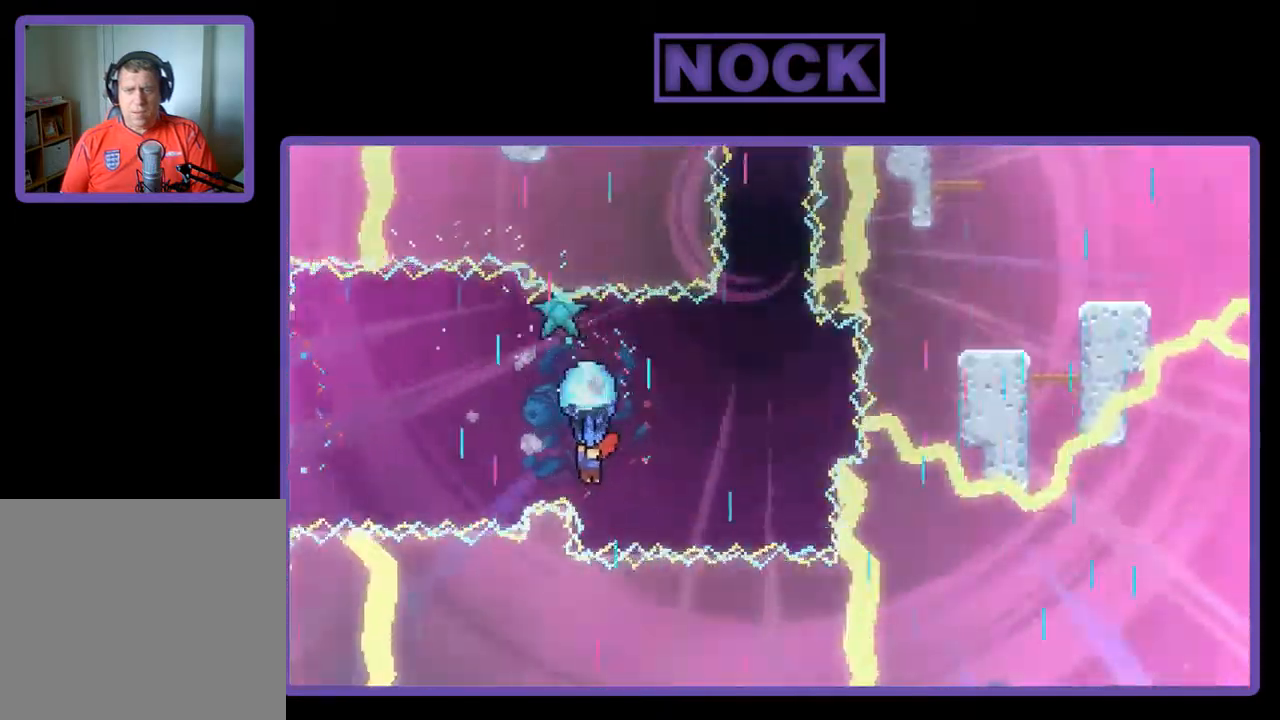
{"buttons": ["R2", "DPAD_RIGHT"], "left_stick": "center", "events": [[50, "DPAD_RIGHT", "down"], [217, "DPAD_RIGHT", "up"], [284, "DPAD_RIGHT", "down"]]}
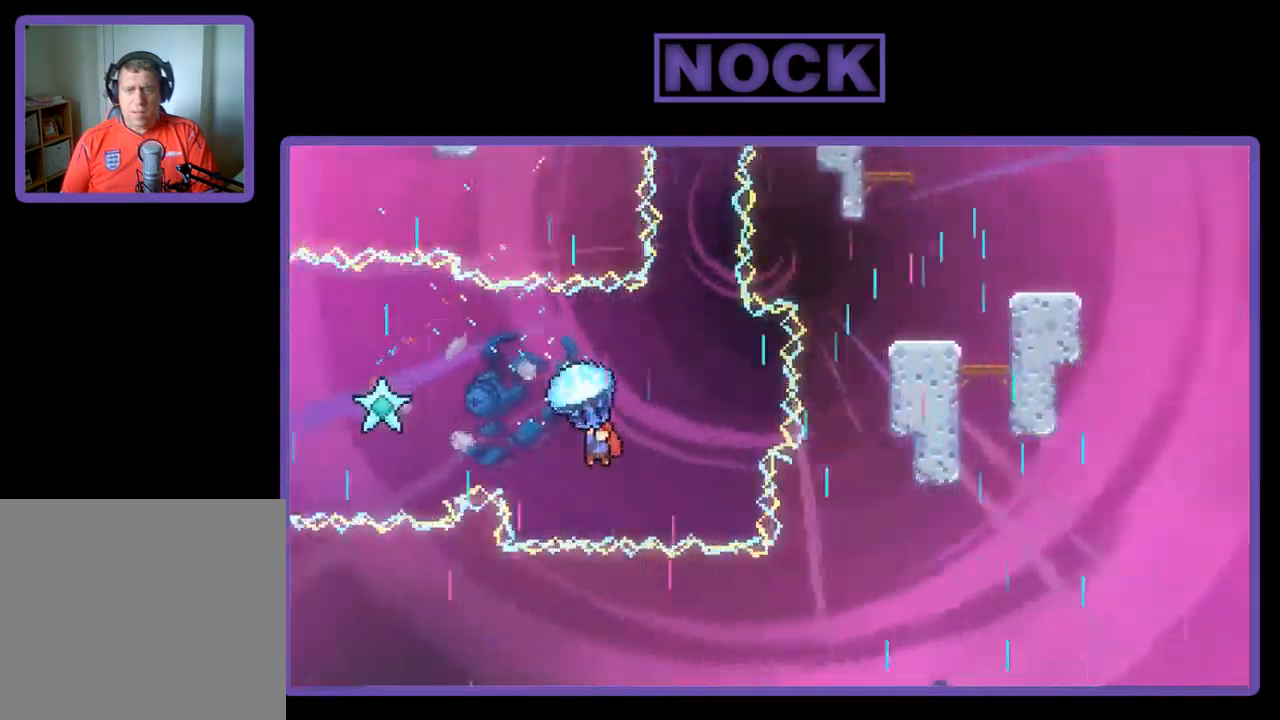
{"buttons": ["R2"], "left_stick": "center", "events": [[117, "DPAD_RIGHT", "up"]]}
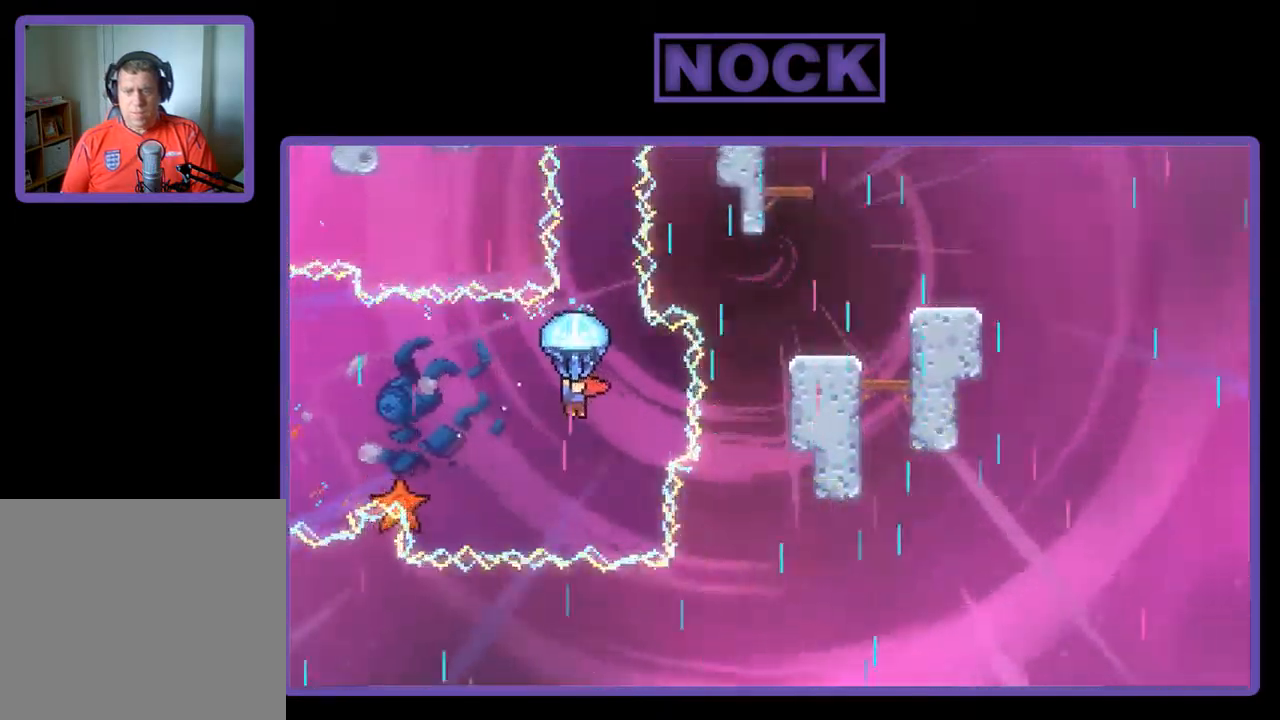
{"buttons": ["R2"], "left_stick": "center", "events": [[150, "DPAD_RIGHT", "down"], [284, "DPAD_RIGHT", "up"]]}
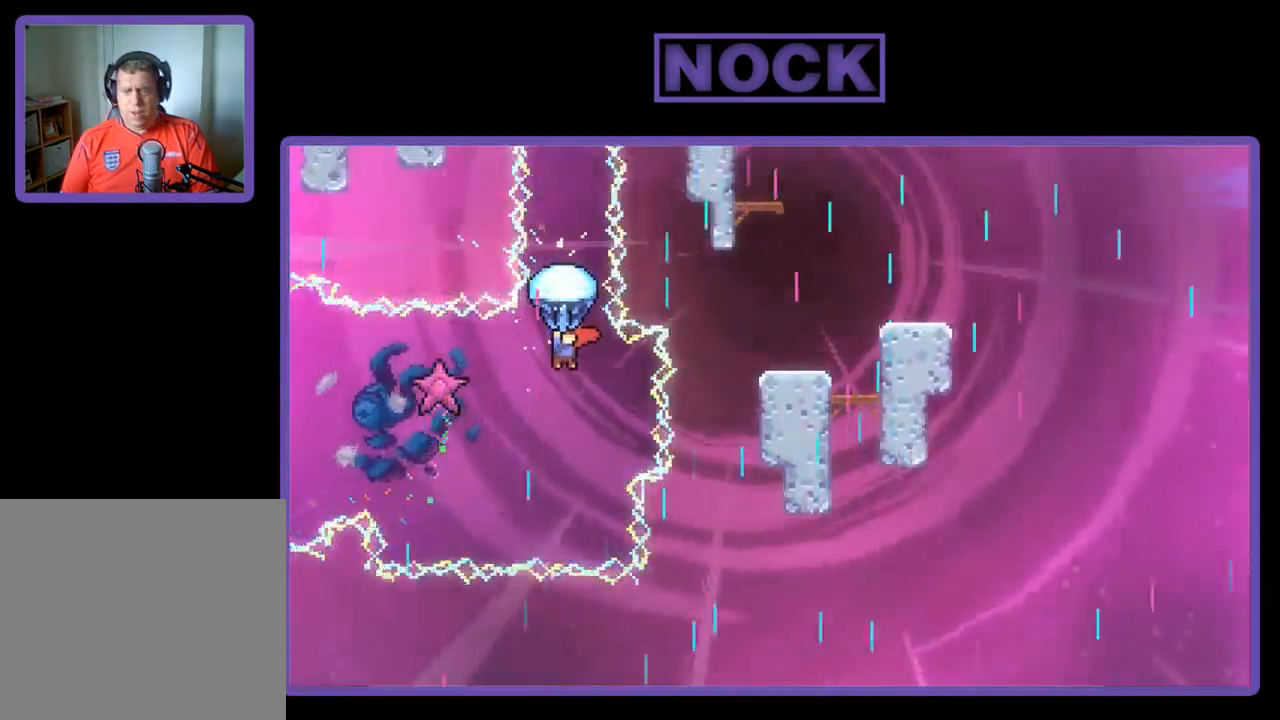
{"buttons": ["R2"], "left_stick": "center", "events": []}
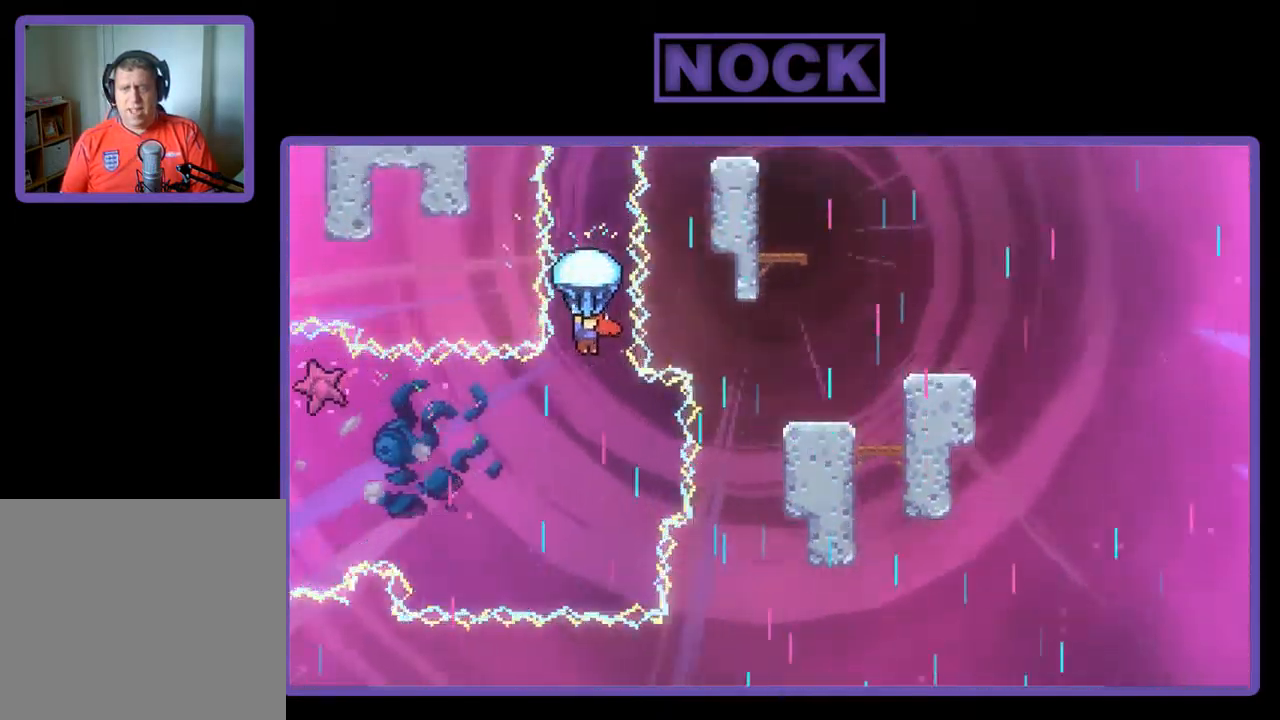
{"buttons": ["R2"], "left_stick": "center", "events": []}
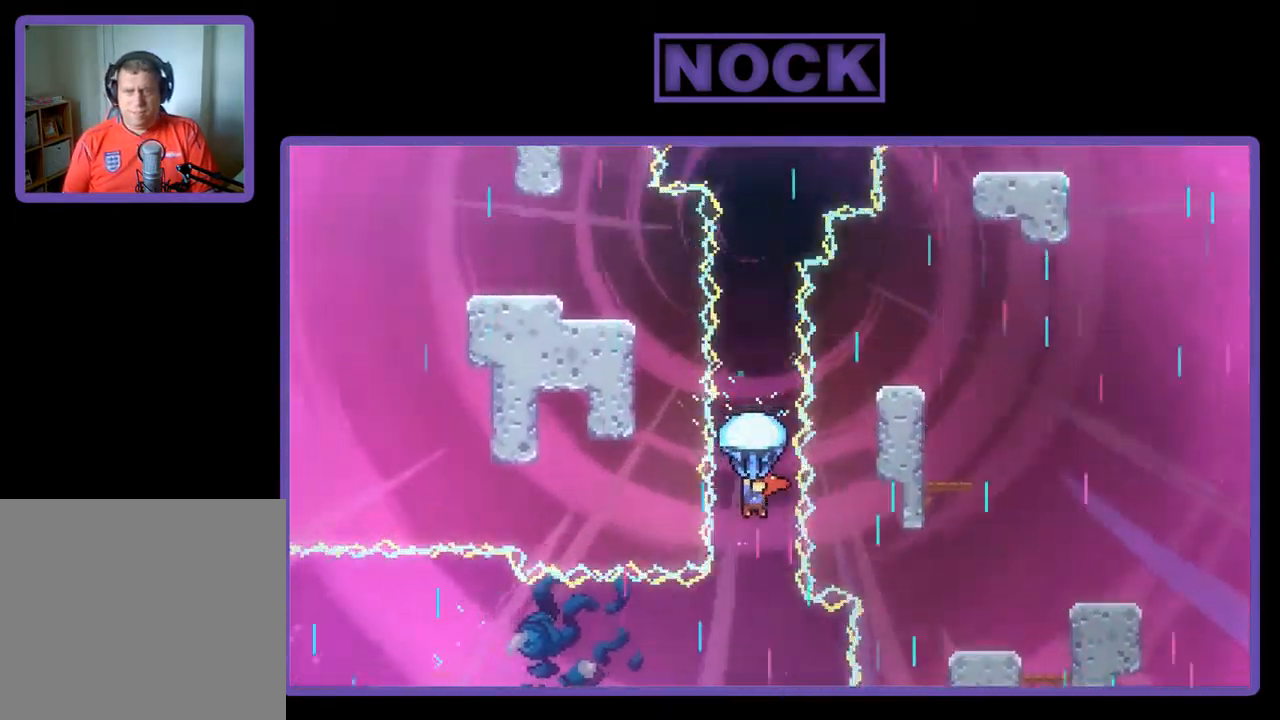
{"buttons": ["R2"], "left_stick": "center", "events": []}
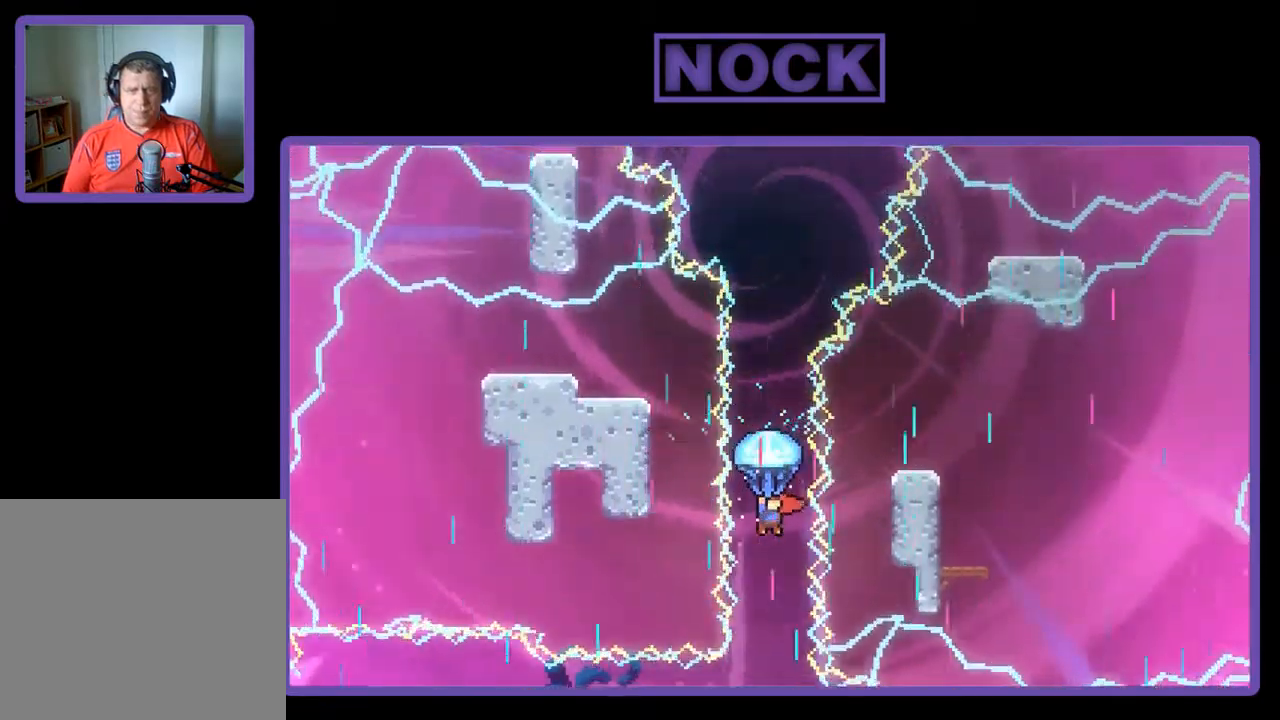
{"buttons": ["R2"], "left_stick": "center", "events": []}
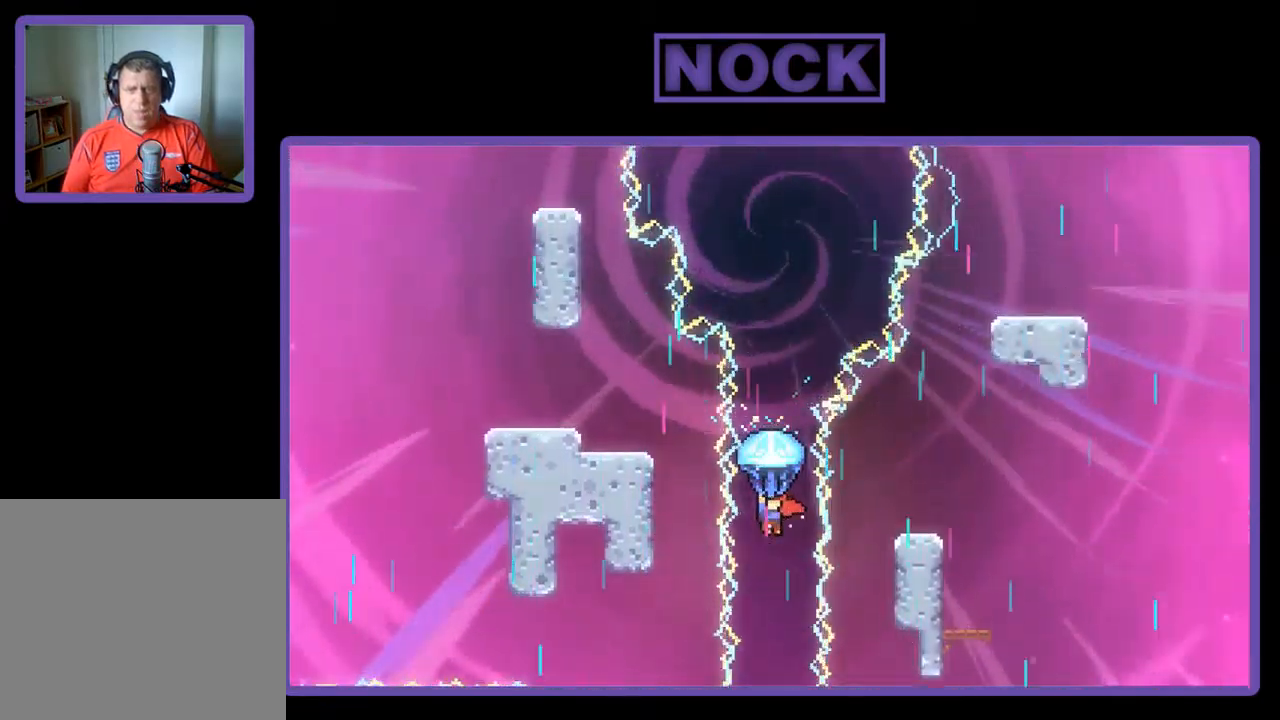
{"buttons": ["R2"], "left_stick": "center", "events": []}